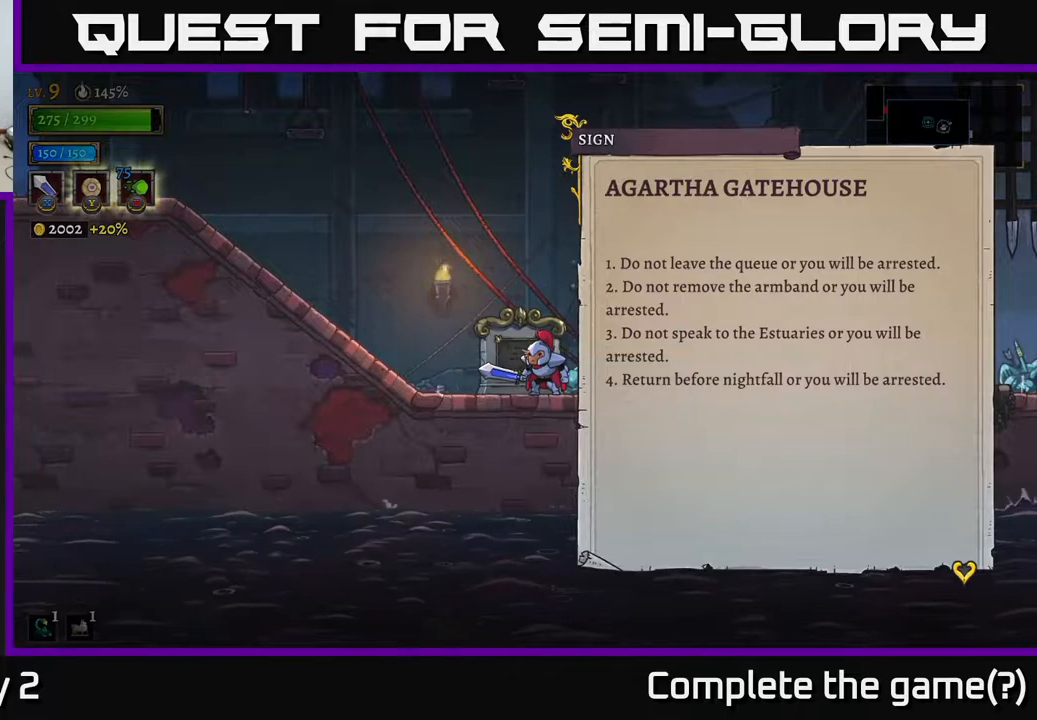
Gameplay with a controller (Xbox layout); each line is a JSON object with the inputs held at the frame after it. "events" lists button and stick changes between this image and that frame as [ms after this image, input, new state], when the widget could be followed in between.
{"buttons": [], "left_stick": "right", "right_stick": "center", "events": [[33, "A", "down"], [217, "A", "up"], [483, "left_stick", "right"]]}
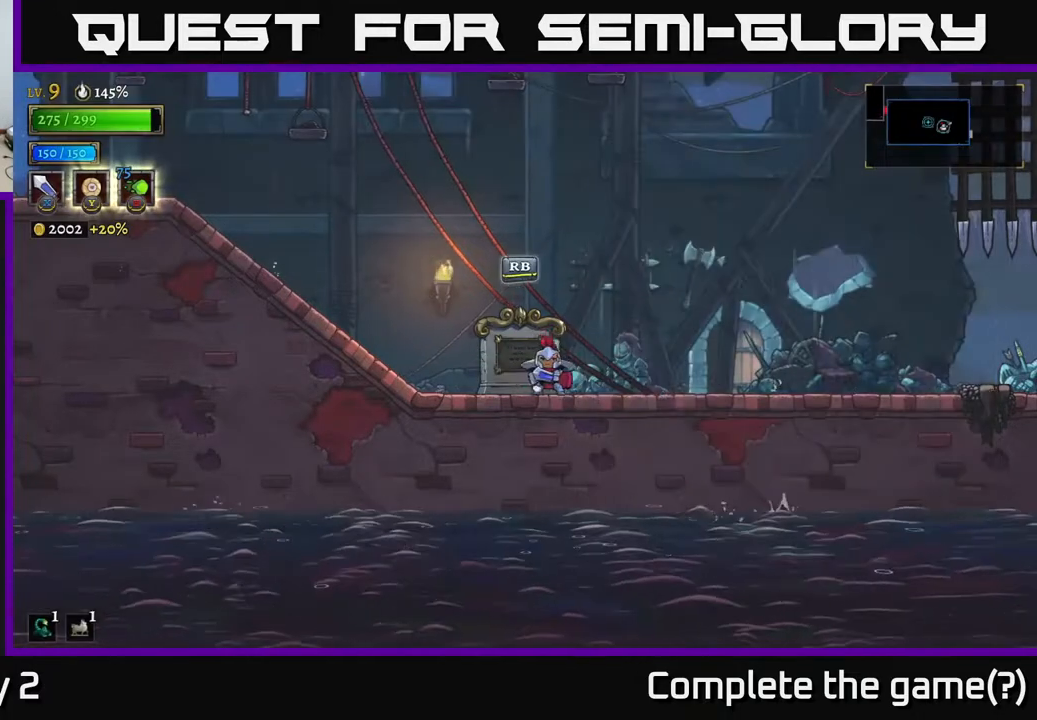
{"buttons": [], "left_stick": "right", "right_stick": "center", "events": []}
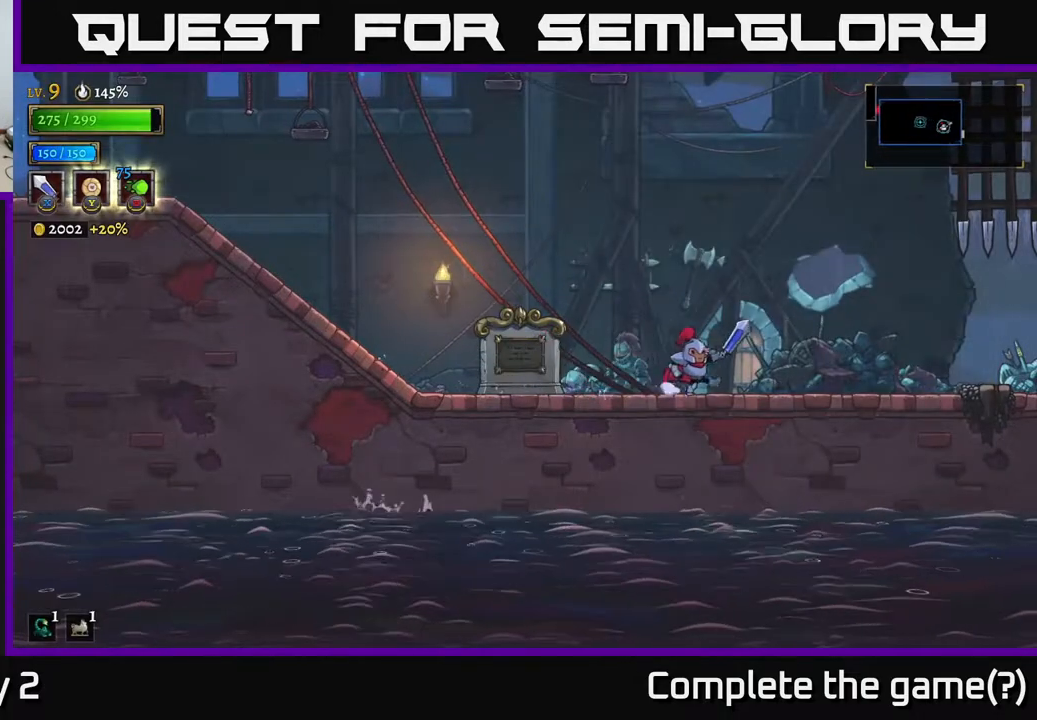
{"buttons": [], "left_stick": "center", "right_stick": "center", "events": [[200, "left_stick", "left"], [333, "left_stick", "center"]]}
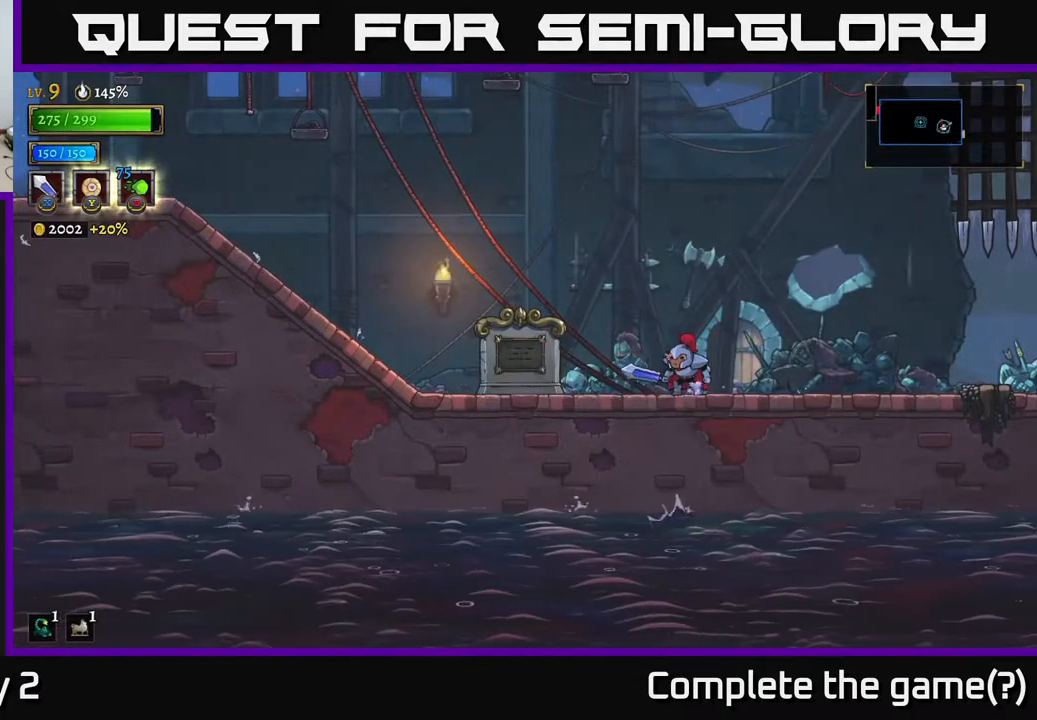
{"buttons": [], "left_stick": "center", "right_stick": "center", "events": [[17, "left_stick", "right"], [183, "left_stick", "center"], [333, "R1", "down"], [400, "R1", "up"]]}
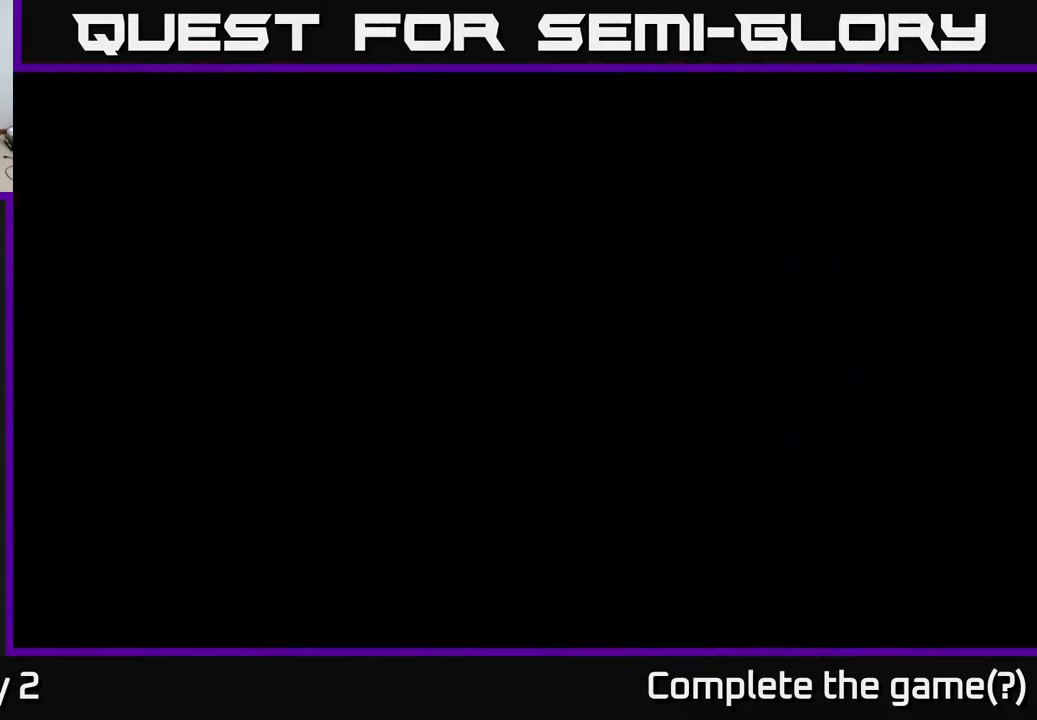
{"buttons": [], "left_stick": "center", "right_stick": "center", "events": []}
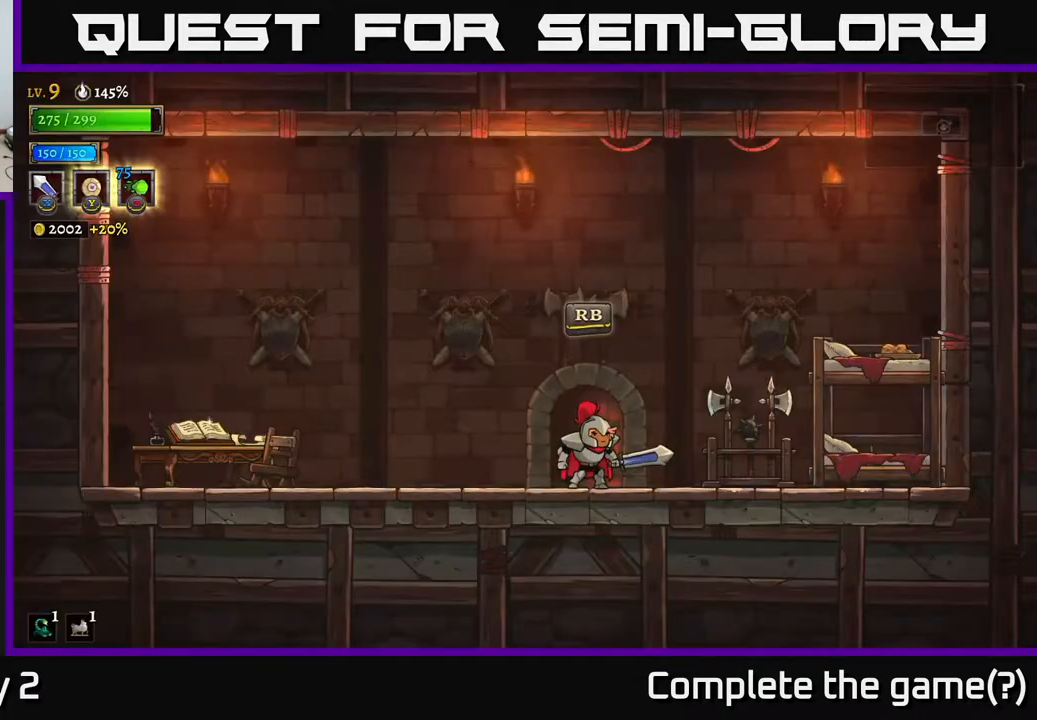
{"buttons": [], "left_stick": "left", "right_stick": "center", "events": [[250, "left_stick", "left"]]}
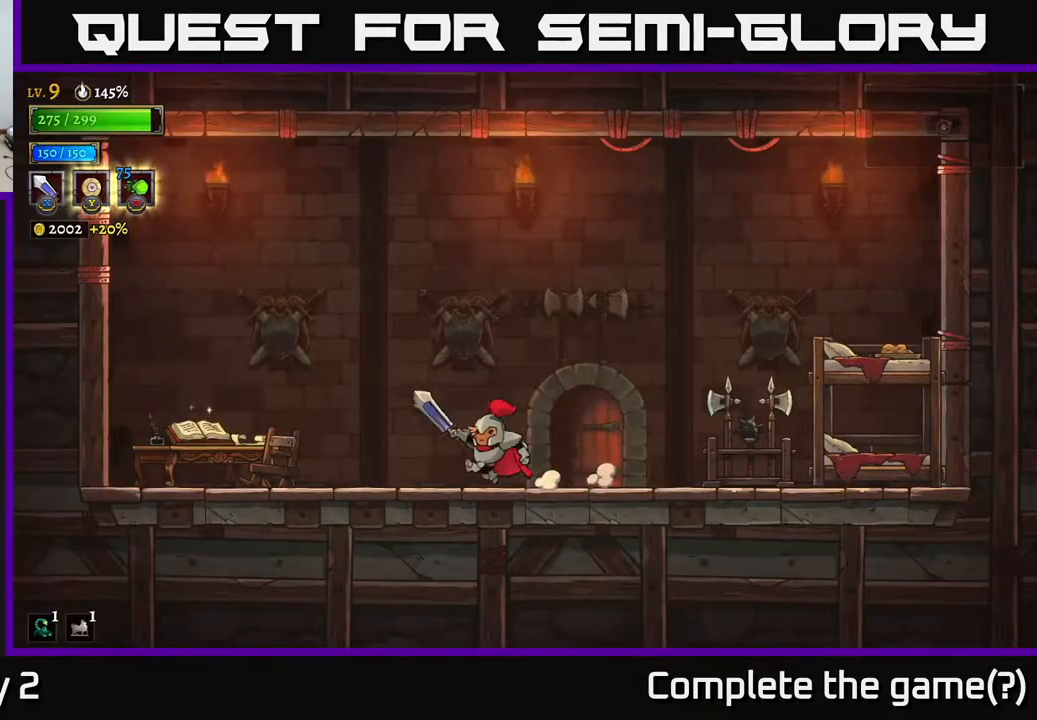
{"buttons": [], "left_stick": "left", "right_stick": "center", "events": []}
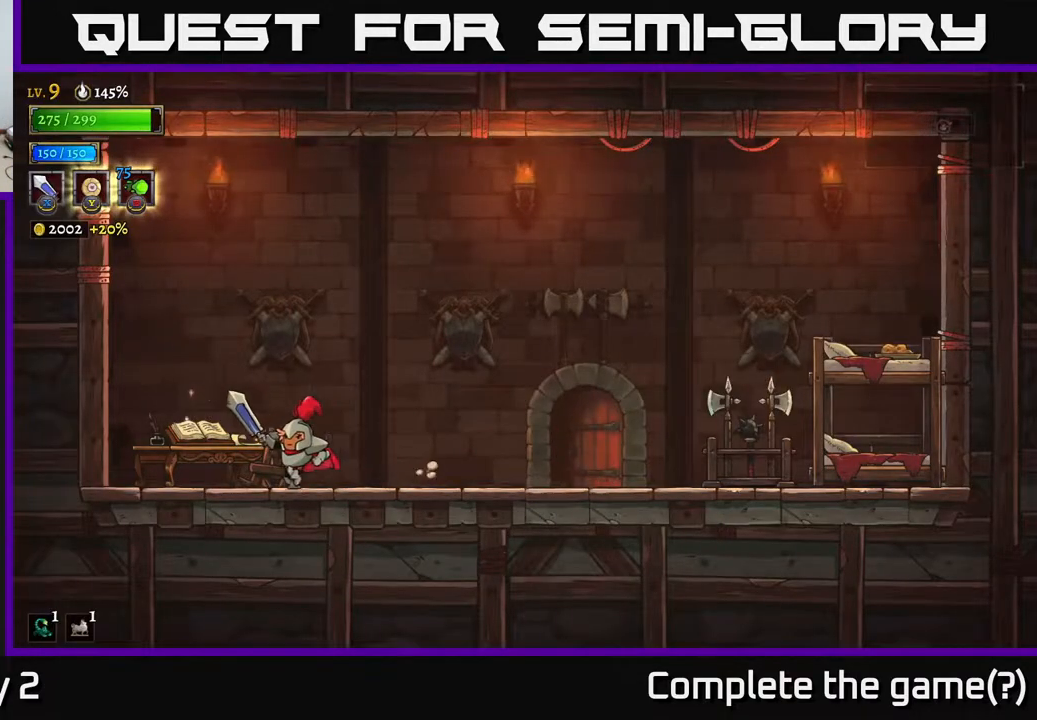
{"buttons": [], "left_stick": "center", "right_stick": "center", "events": [[267, "left_stick", "center"], [300, "R1", "down"], [383, "R1", "up"]]}
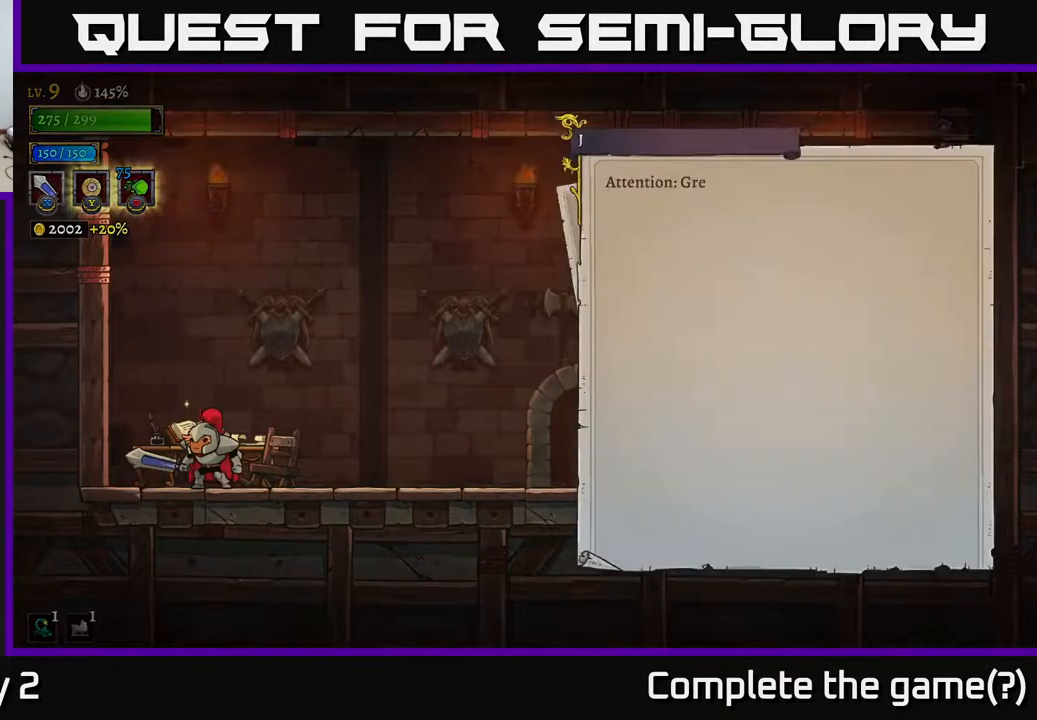
{"buttons": [], "left_stick": "center", "right_stick": "center", "events": []}
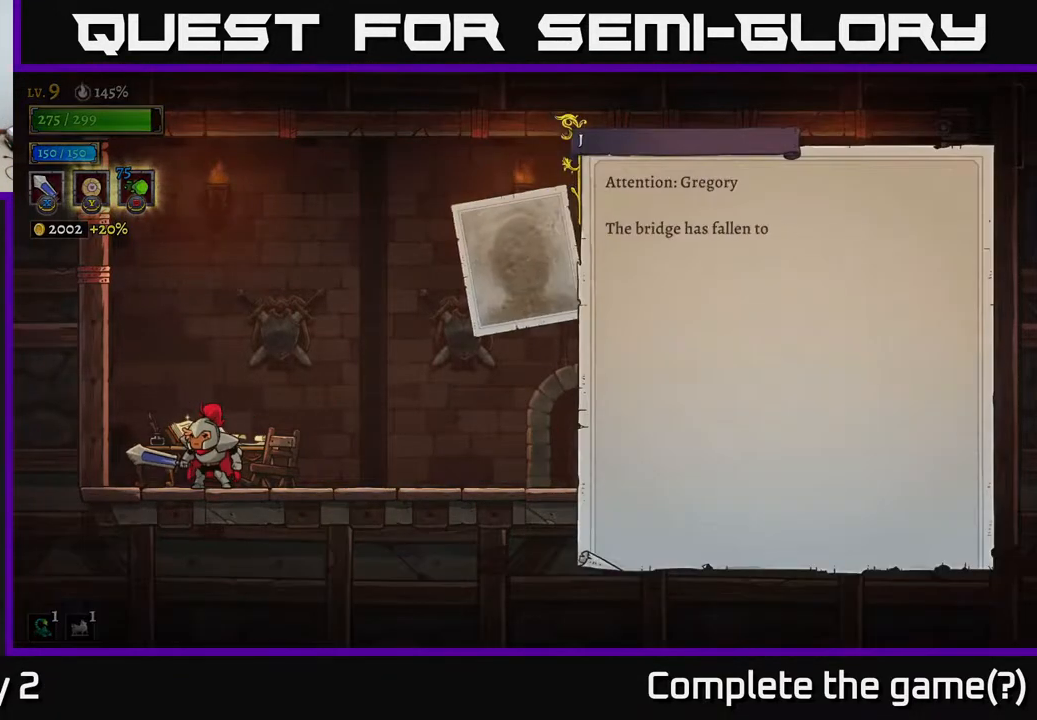
{"buttons": [], "left_stick": "center", "right_stick": "center", "events": []}
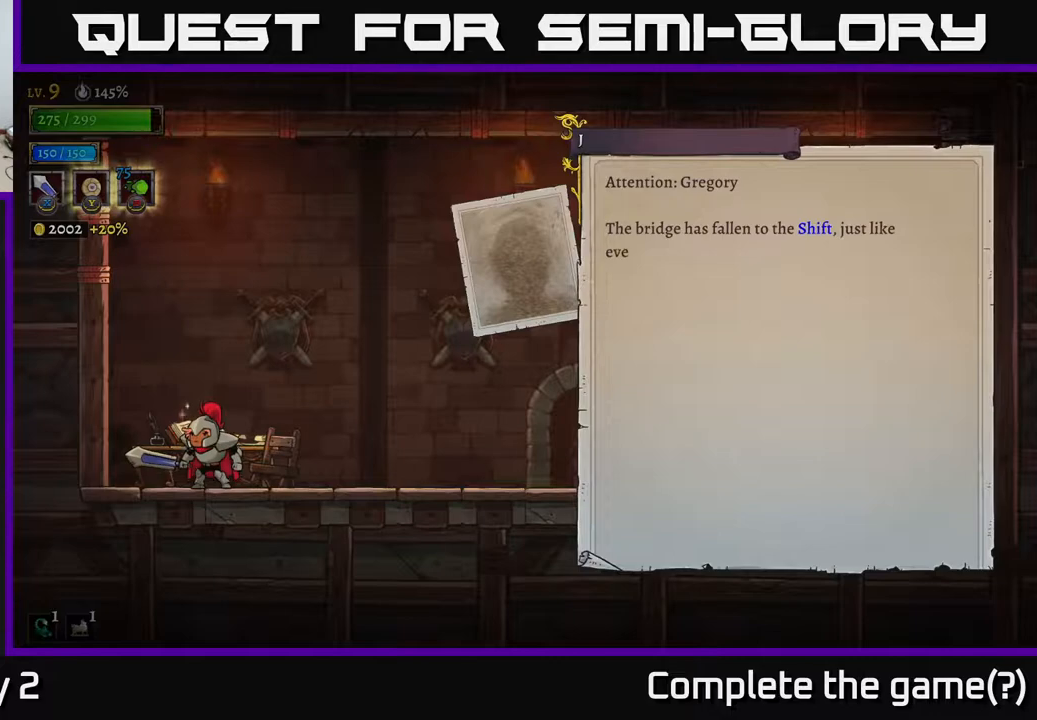
{"buttons": [], "left_stick": "center", "right_stick": "center", "events": []}
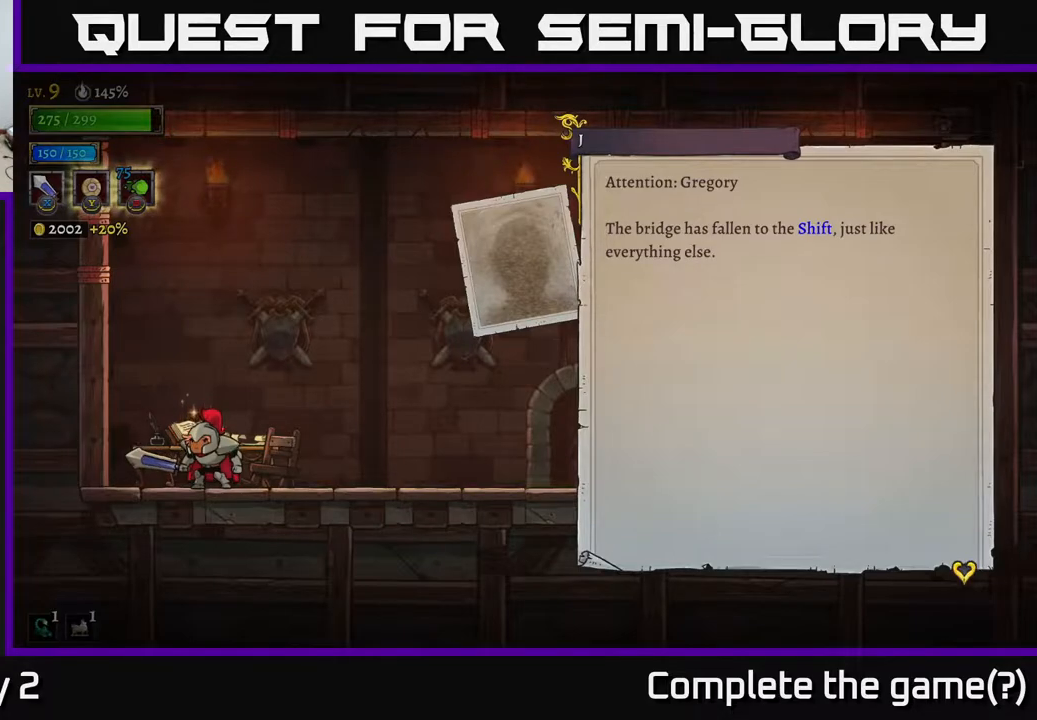
{"buttons": ["A"], "left_stick": "center", "right_stick": "center", "events": [[483, "A", "down"]]}
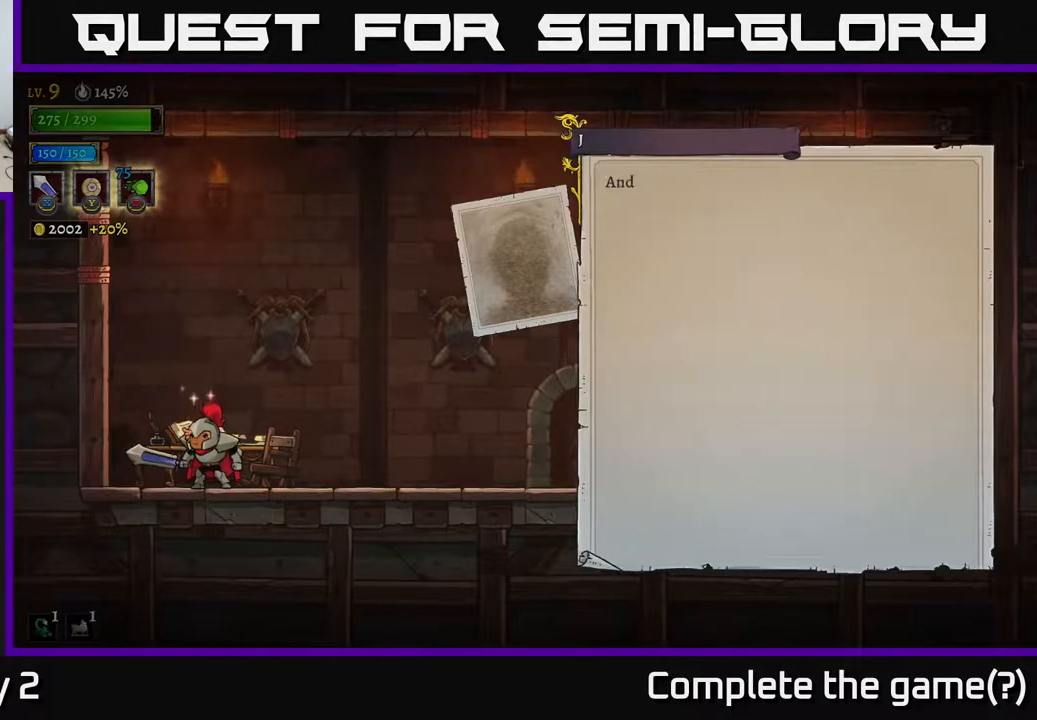
{"buttons": [], "left_stick": "center", "right_stick": "center", "events": [[167, "A", "up"]]}